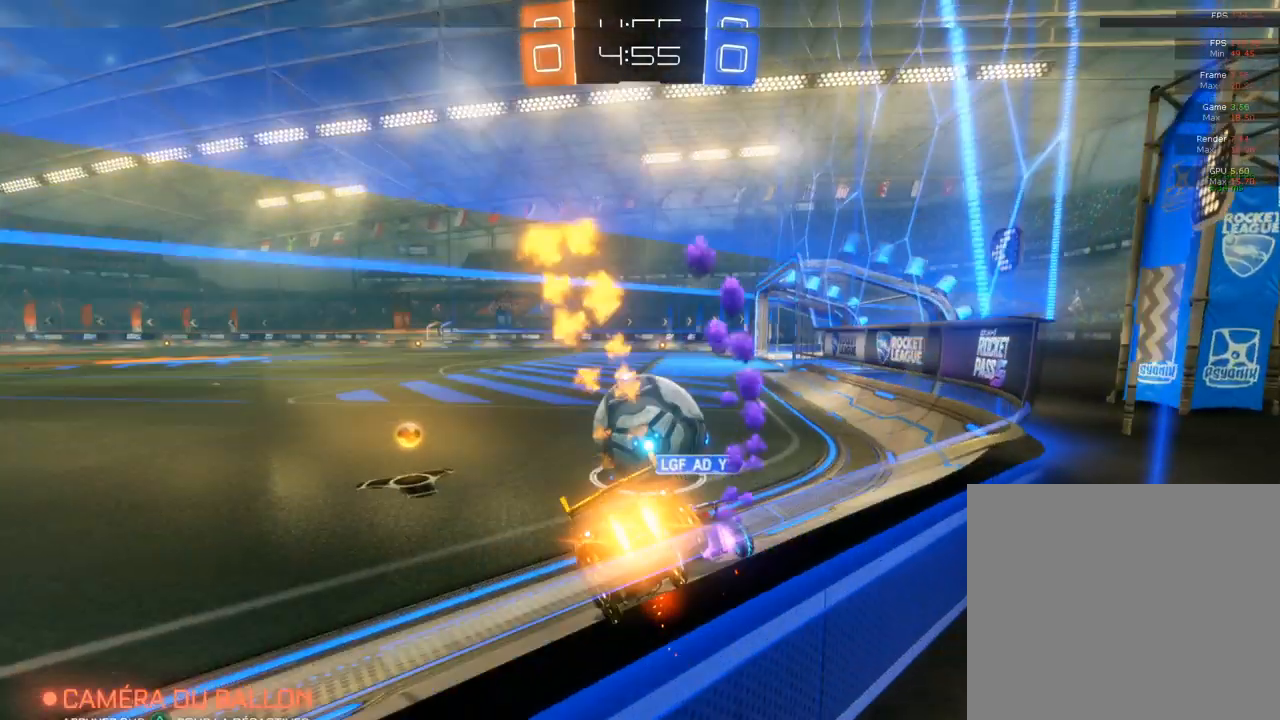
Gameplay with a controller (PlayStation layout); each line is a JSON object with the inputs held at the frame after it. "events" lists button and stick changes between this image and that frame as [ms after this image, input, new state], when the widget could be followed in between.
{"buttons": ["CIRCLE", "R2"], "left_stick": "left", "right_stick": "center", "events": [[333, "left_stick", "left"]]}
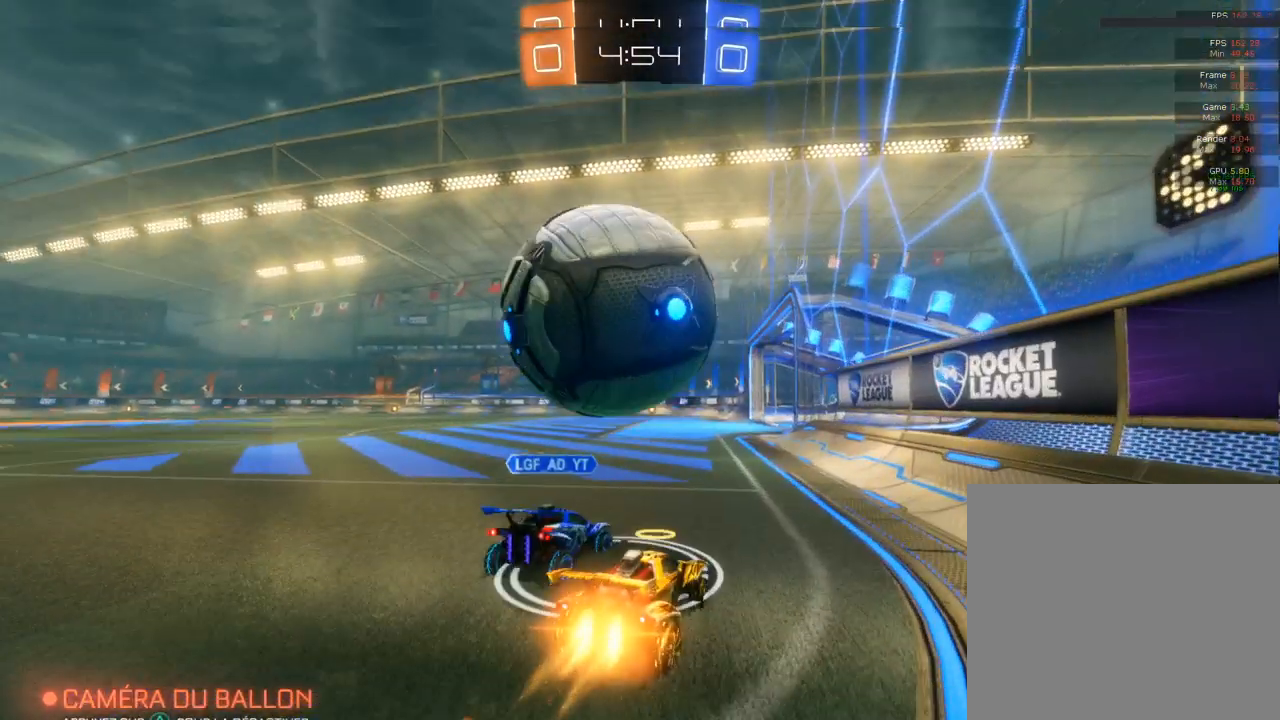
{"buttons": [], "left_stick": "center", "right_stick": "center", "events": [[83, "CIRCLE", "up"], [83, "L2", "down"], [83, "R2", "up"], [83, "left_stick", "center"], [367, "L2", "up"]]}
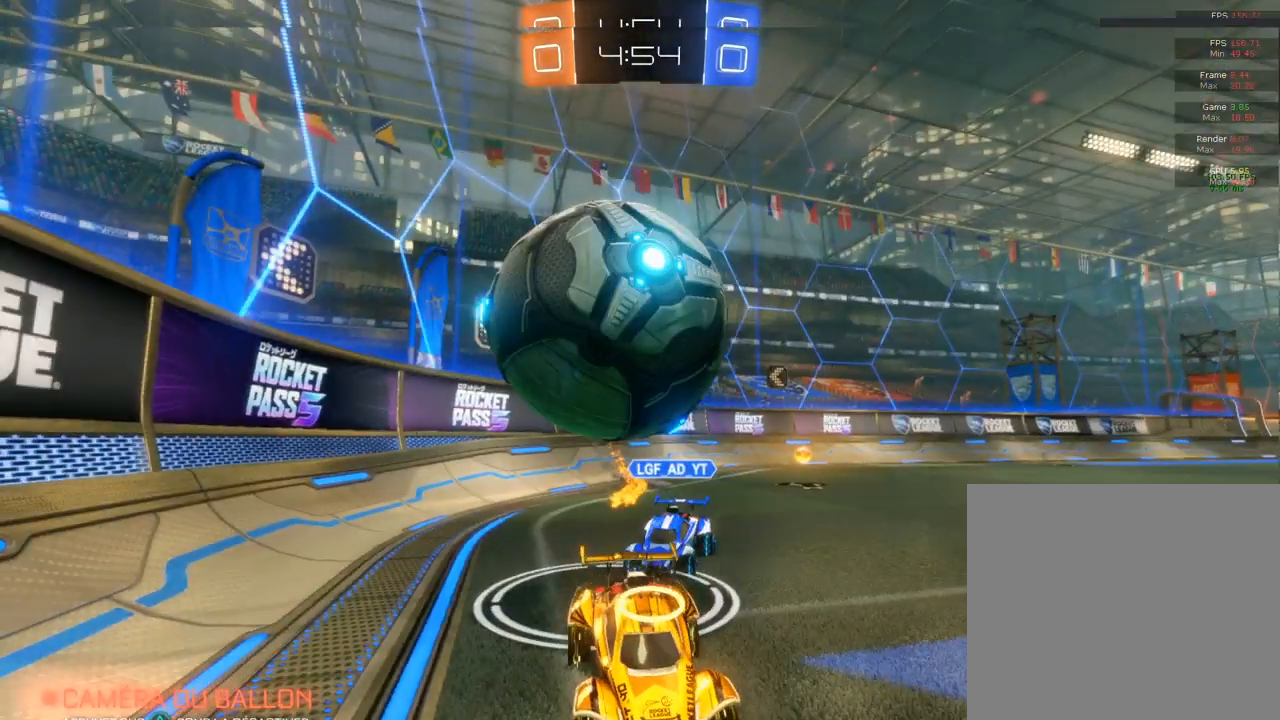
{"buttons": ["R2"], "left_stick": "right", "right_stick": "center", "events": [[133, "left_stick", "right"], [150, "R2", "down"]]}
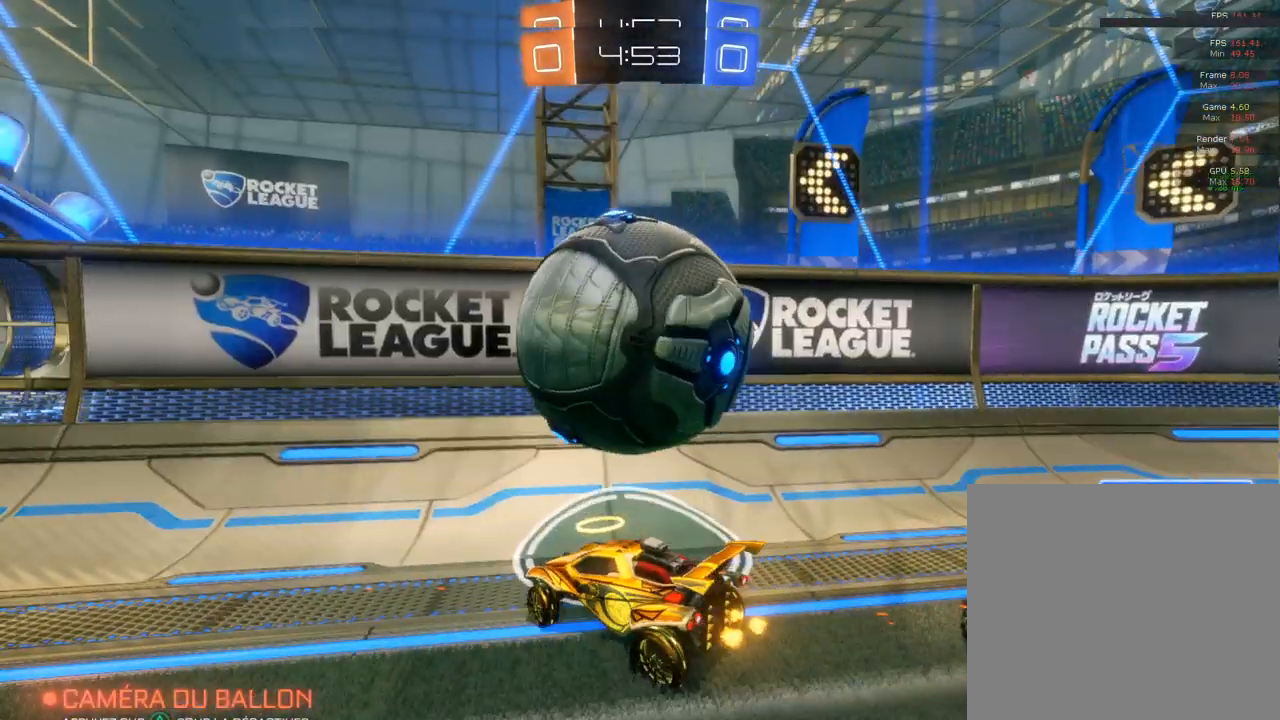
{"buttons": ["R2"], "left_stick": "left", "right_stick": "center", "events": [[150, "left_stick", "left"], [183, "R2", "up"], [467, "R2", "down"]]}
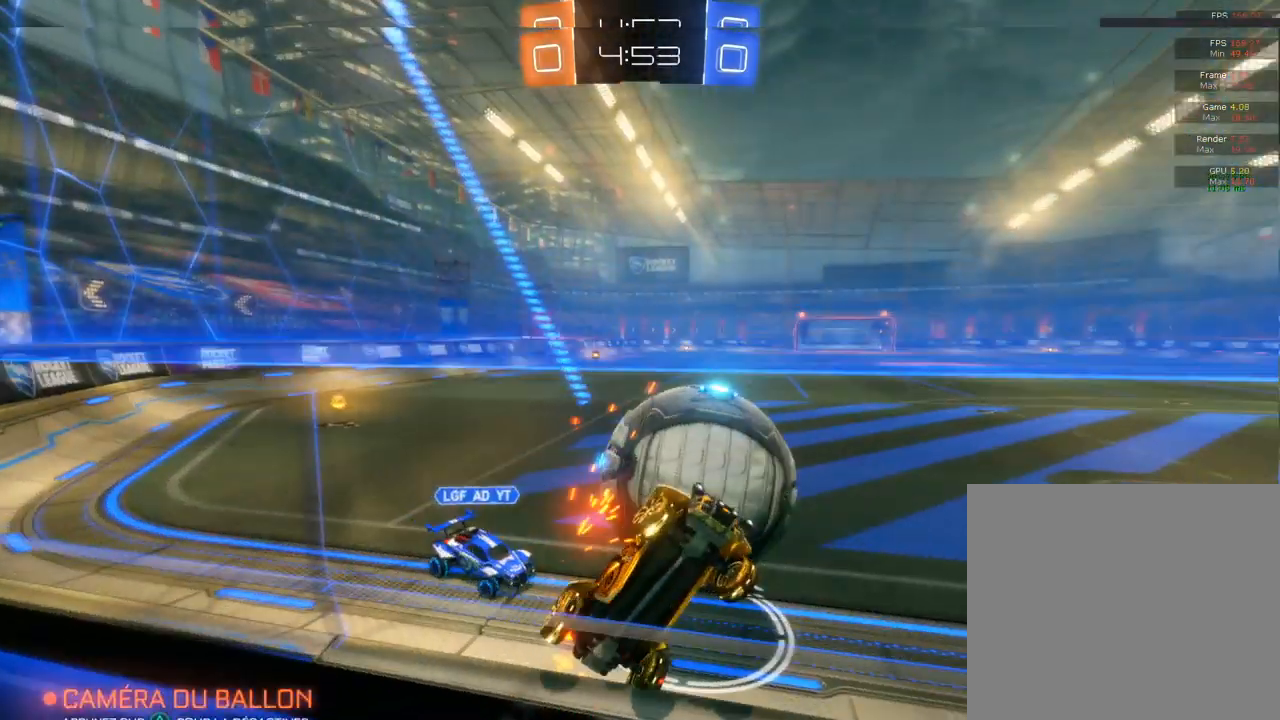
{"buttons": ["R2"], "left_stick": "left", "right_stick": "center", "events": []}
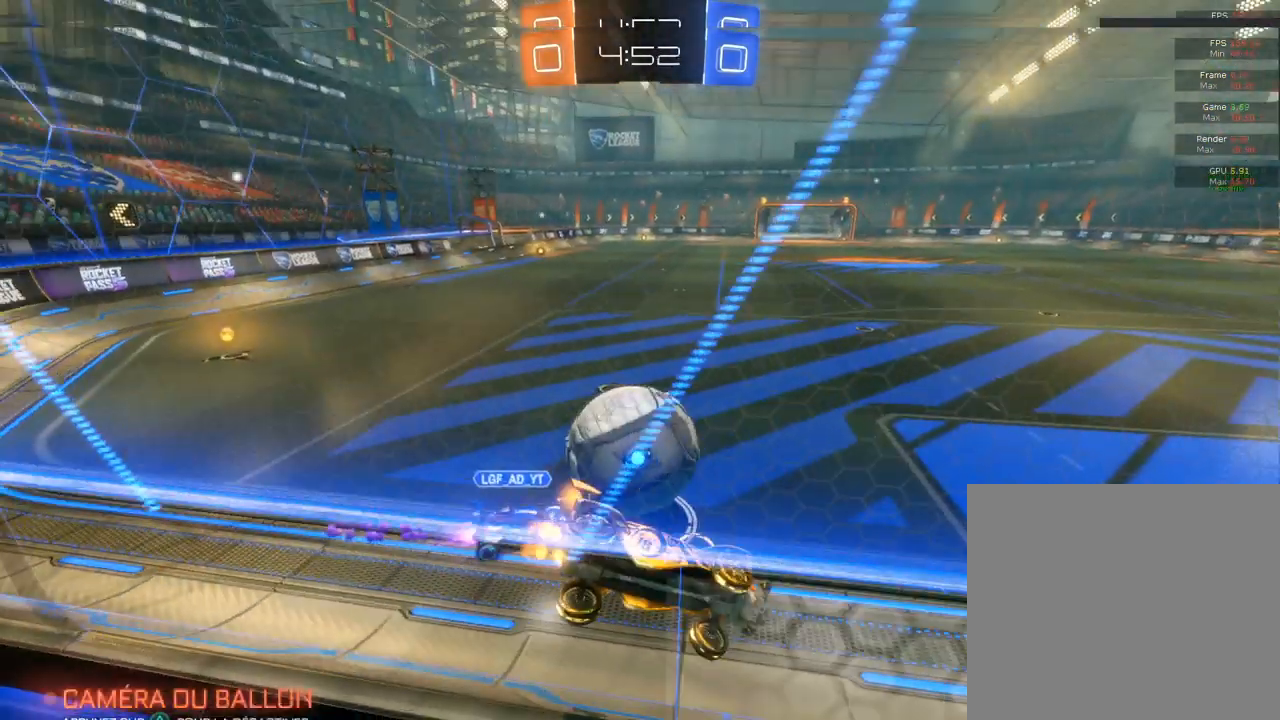
{"buttons": ["CIRCLE", "R2"], "left_stick": "center", "right_stick": "center", "events": [[133, "CIRCLE", "down"], [367, "left_stick", "right"], [483, "left_stick", "center"]]}
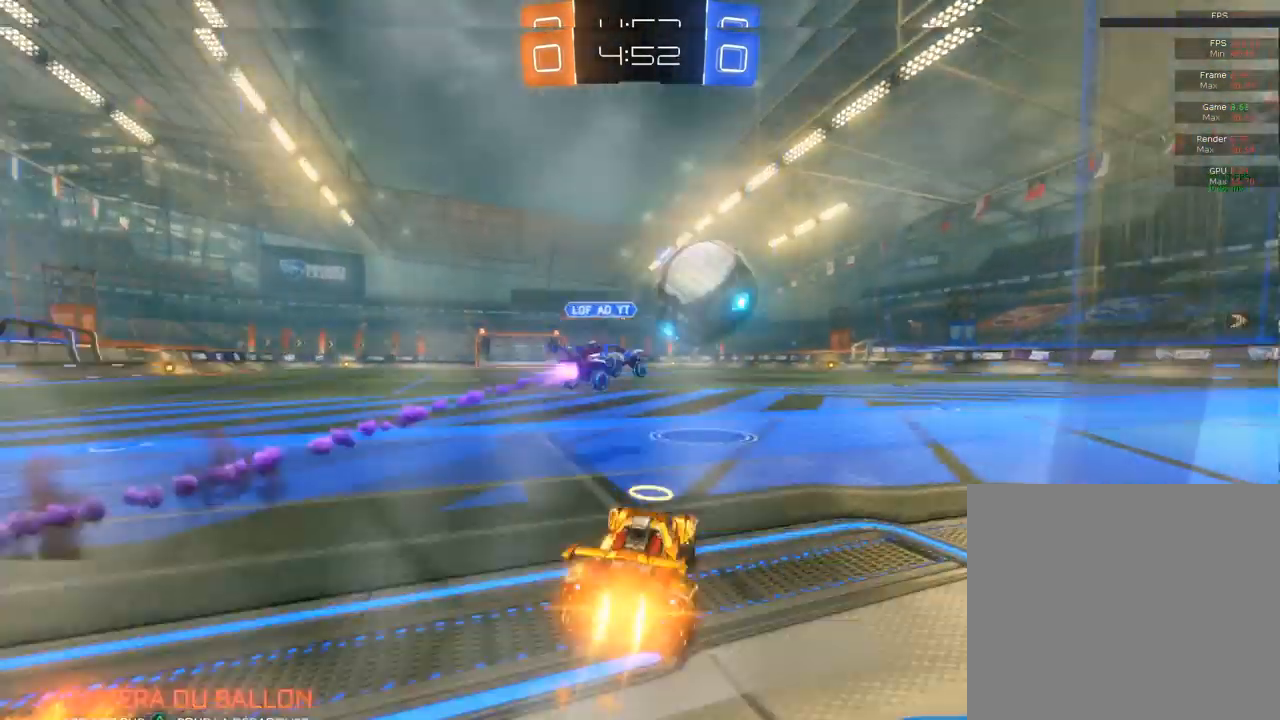
{"buttons": ["CIRCLE", "R2"], "left_stick": "center", "right_stick": "center", "events": [[100, "left_stick", "right"], [317, "left_stick", "center"]]}
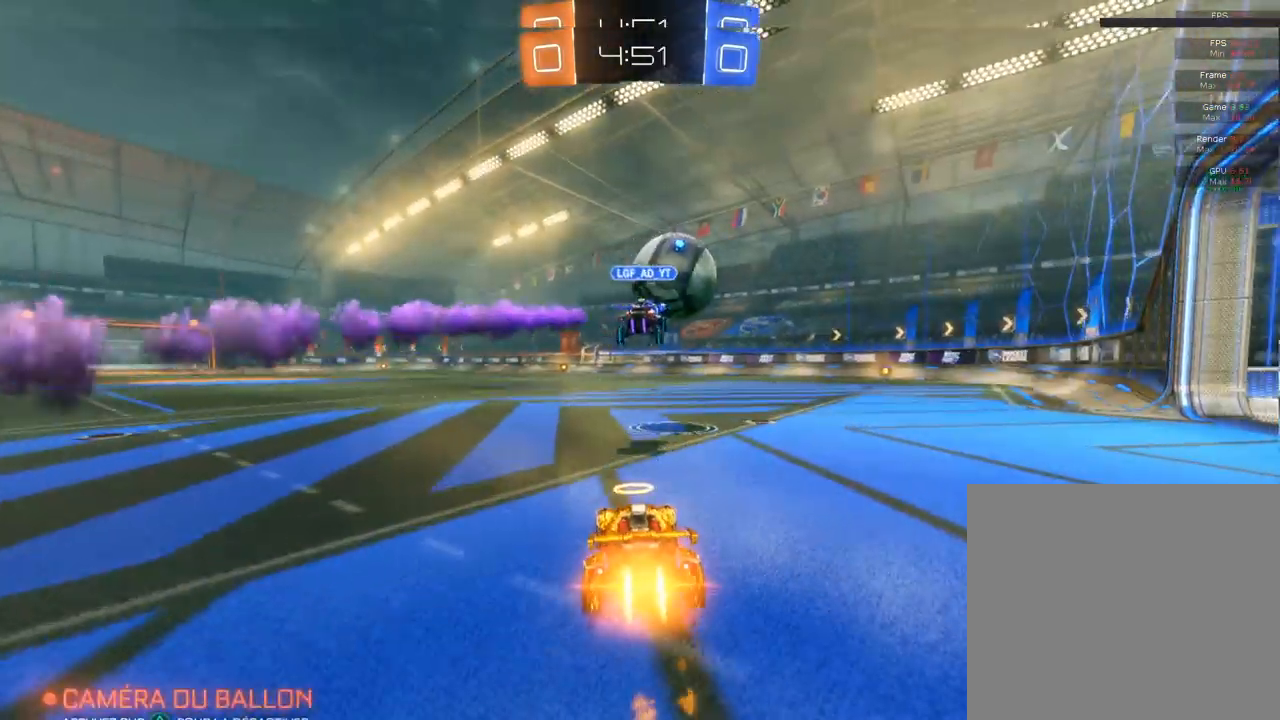
{"buttons": ["CIRCLE", "R2"], "left_stick": "center", "right_stick": "center", "events": []}
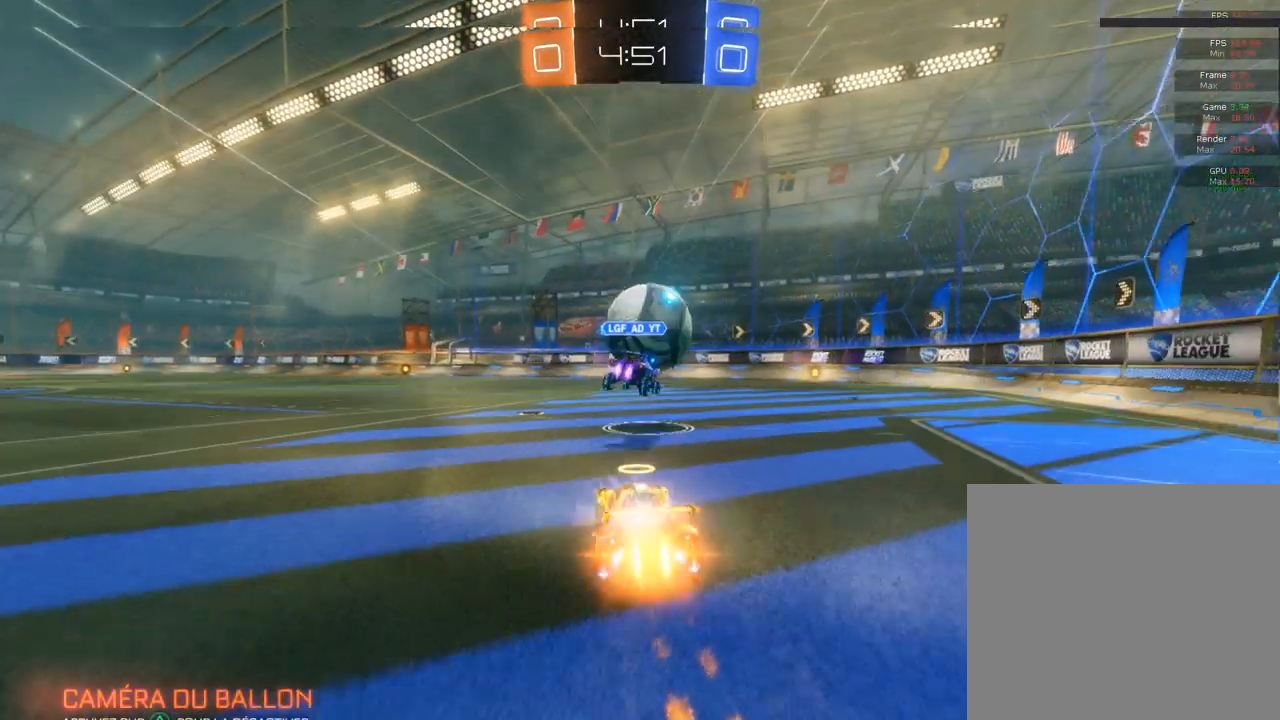
{"buttons": ["CIRCLE", "R2"], "left_stick": "right", "right_stick": "center", "events": [[167, "left_stick", "right"], [417, "left_stick", "center"], [467, "left_stick", "right"]]}
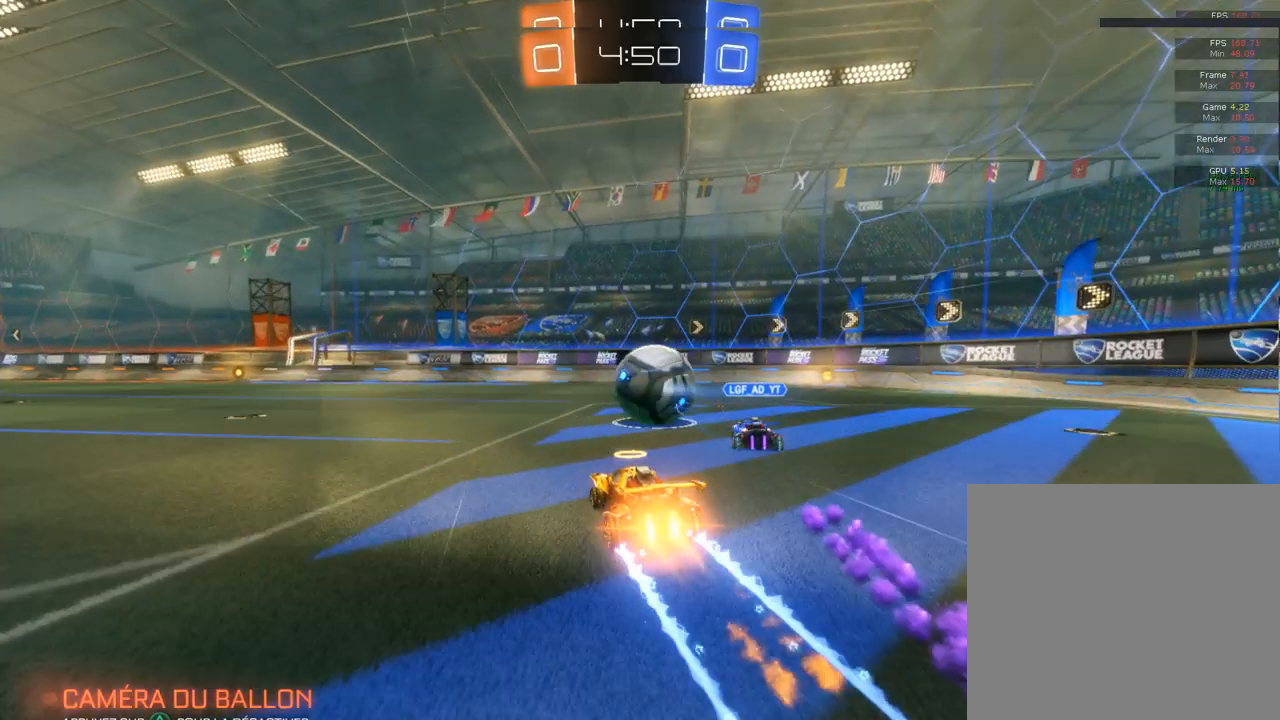
{"buttons": ["CIRCLE", "R2"], "left_stick": "center", "right_stick": "center", "events": [[133, "left_stick", "center"], [283, "left_stick", "right"], [367, "left_stick", "center"]]}
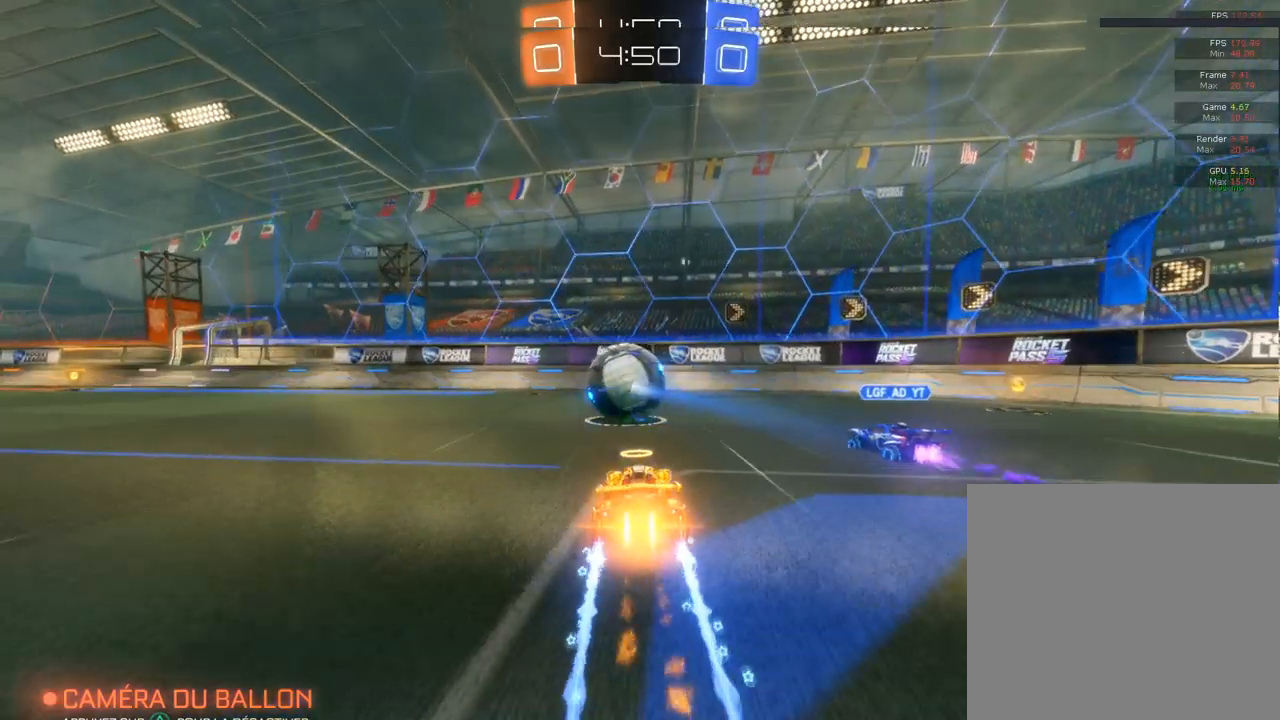
{"buttons": ["CIRCLE", "R2"], "left_stick": "left", "right_stick": "center", "events": [[17, "left_stick", "right"], [233, "left_stick", "left"]]}
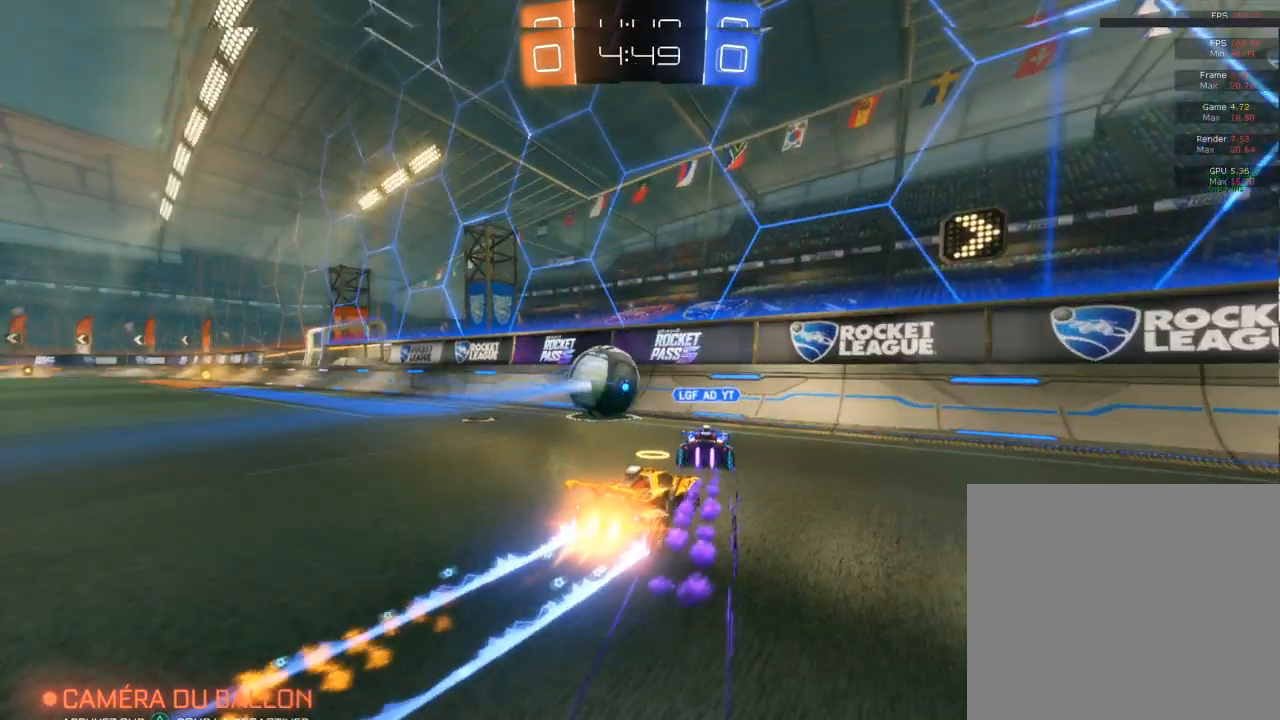
{"buttons": ["CIRCLE", "R2"], "left_stick": "right", "right_stick": "center", "events": [[300, "left_stick", "right"]]}
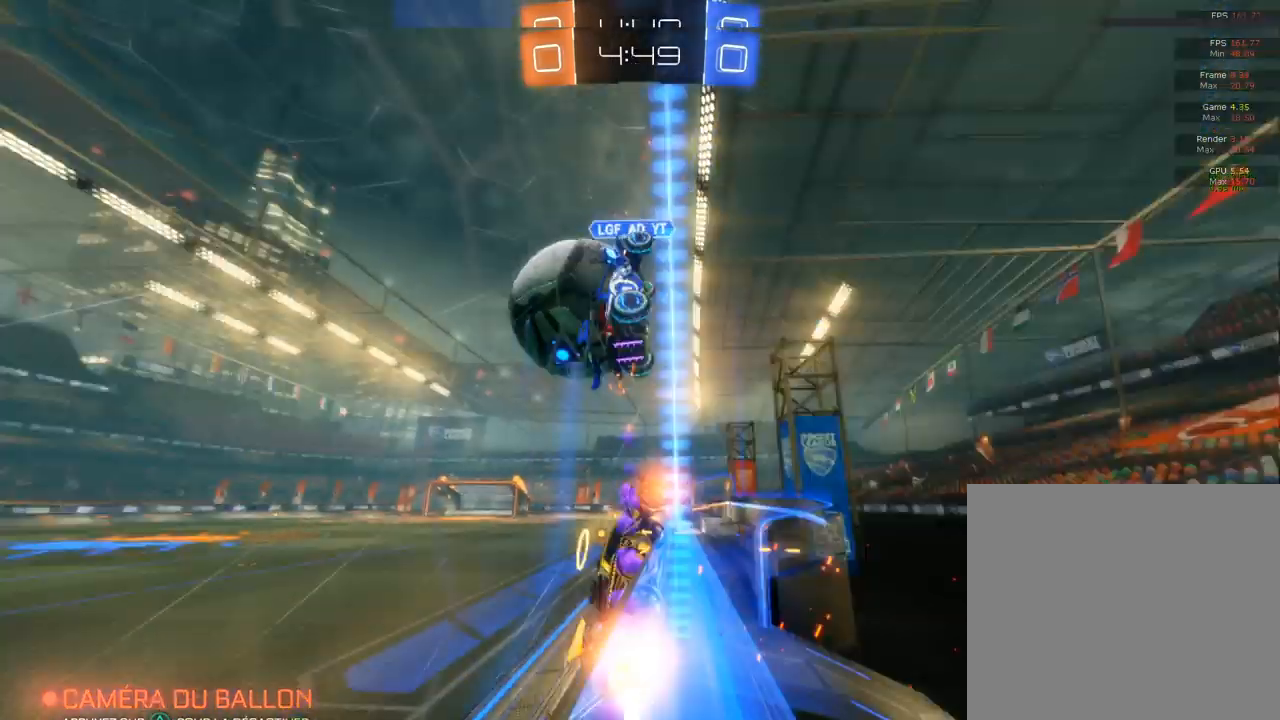
{"buttons": ["CIRCLE", "R2"], "left_stick": "left", "right_stick": "center", "events": [[33, "left_stick", "left"]]}
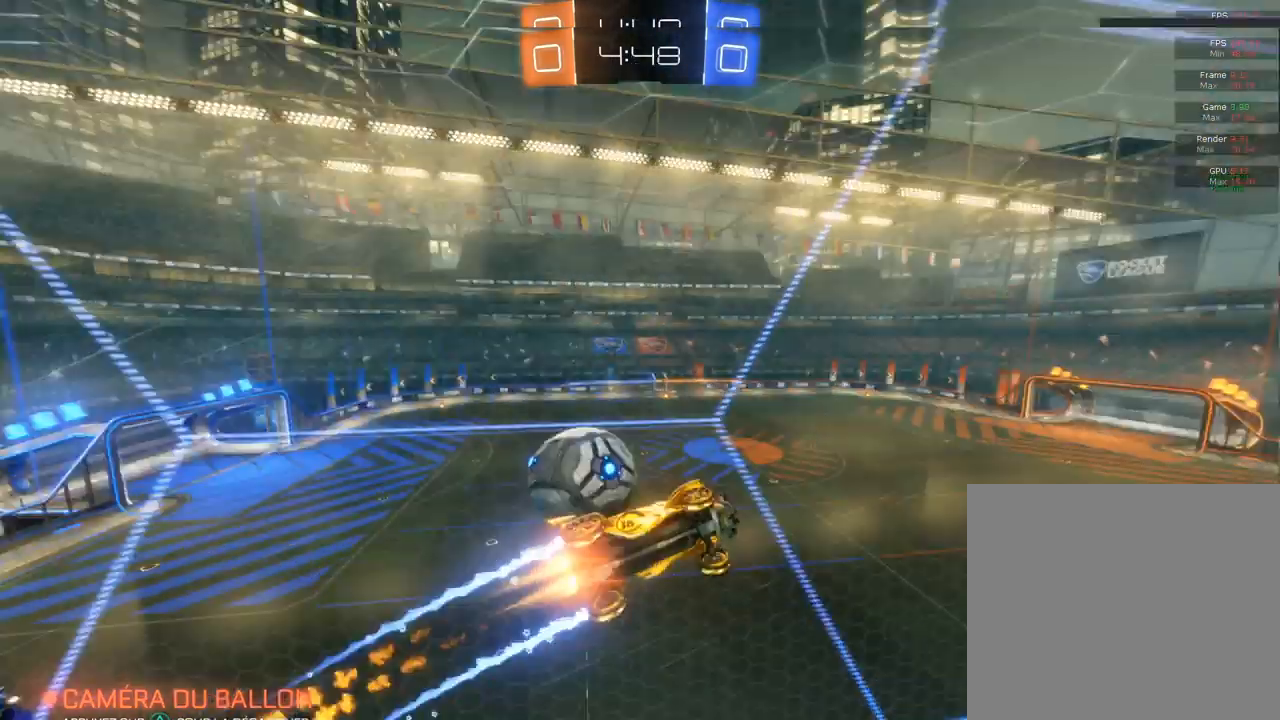
{"buttons": ["CIRCLE", "R2"], "left_stick": "center", "right_stick": "center", "events": [[267, "CIRCLE", "up"], [267, "L2", "down"], [283, "L2", "up"], [483, "CIRCLE", "down"], [500, "left_stick", "center"]]}
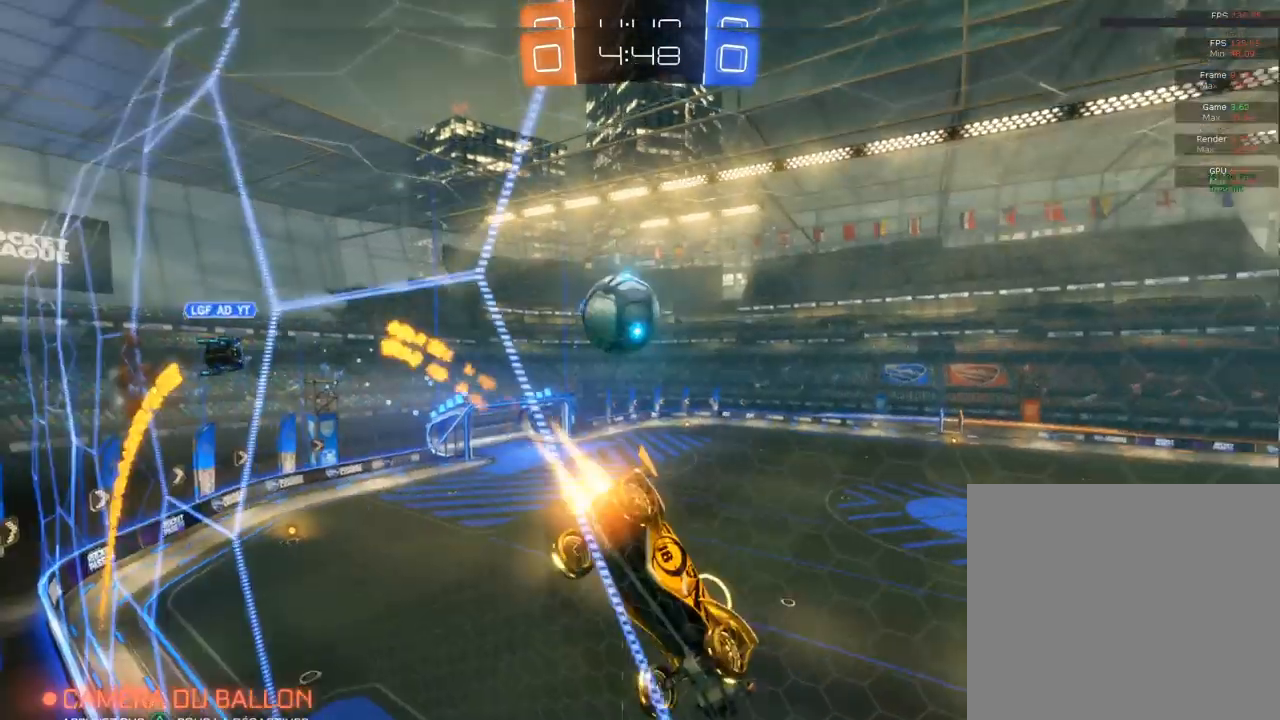
{"buttons": ["CIRCLE", "R2"], "left_stick": "center", "right_stick": "center", "events": [[200, "CIRCLE", "up"], [200, "left_stick", "right"], [450, "CIRCLE", "down"], [450, "left_stick", "center"]]}
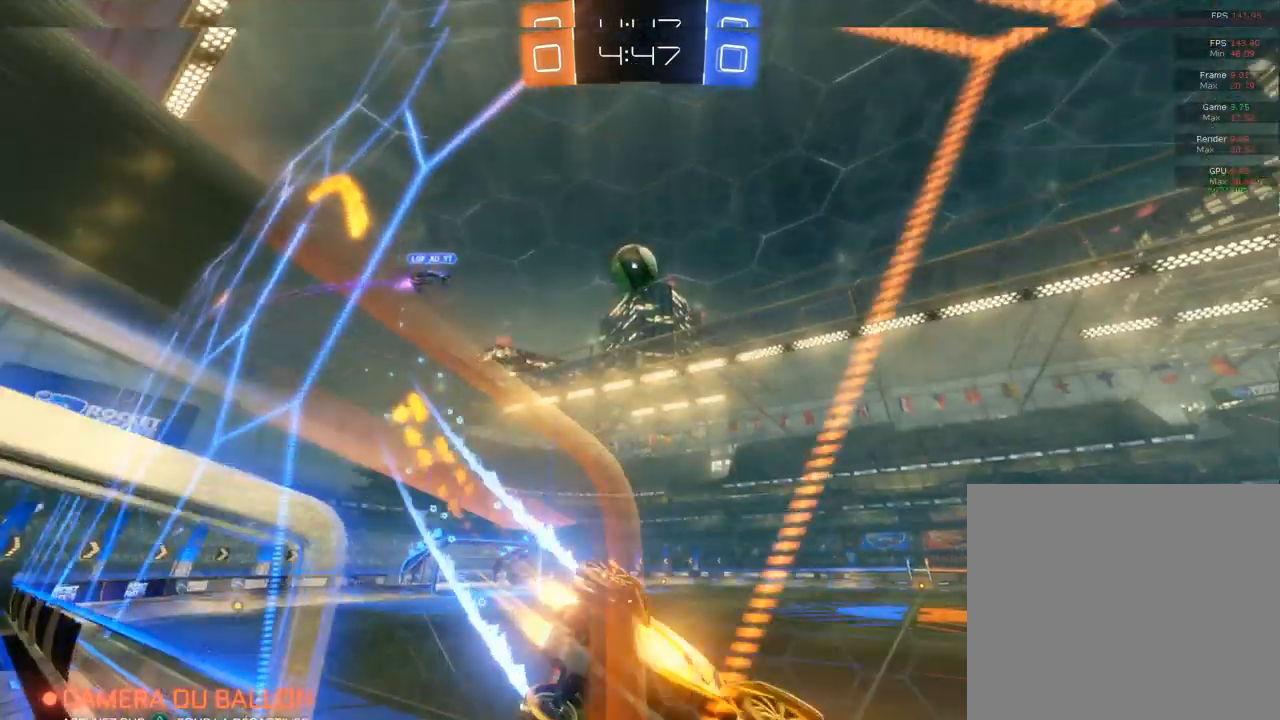
{"buttons": ["CIRCLE", "R2"], "left_stick": "center", "right_stick": "center", "events": []}
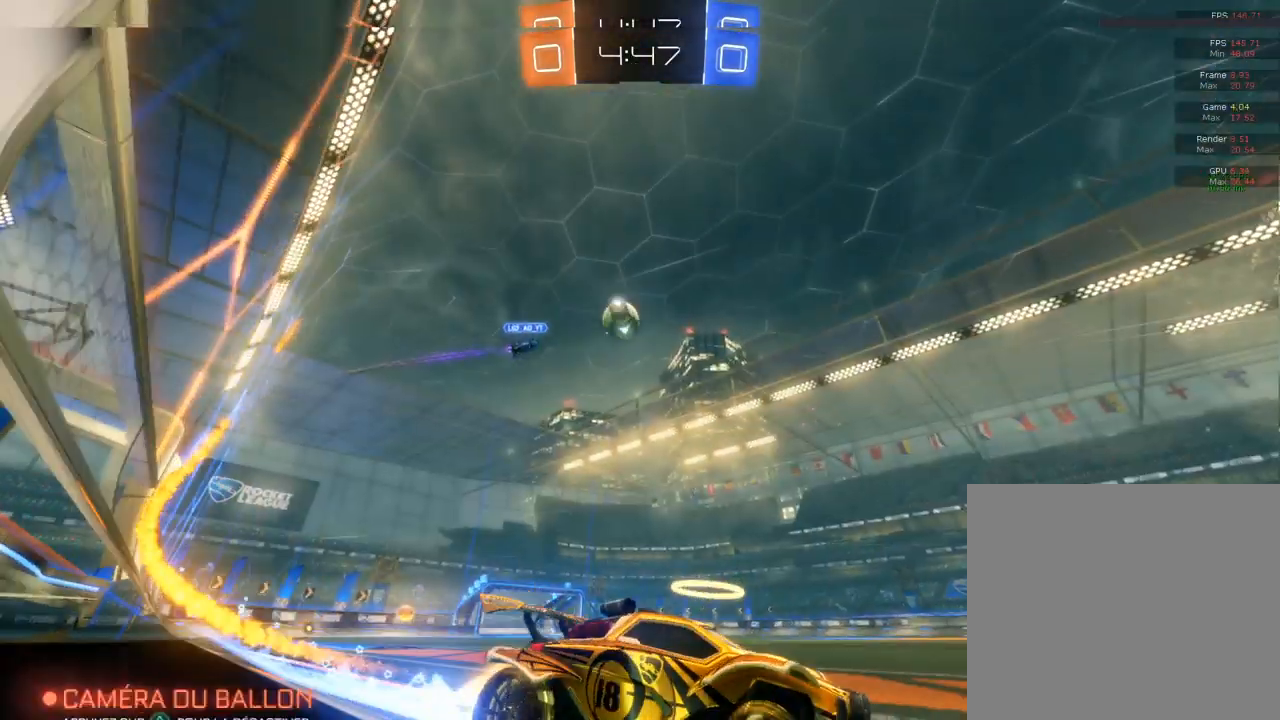
{"buttons": ["R2"], "left_stick": "center", "right_stick": "center", "events": [[133, "CIRCLE", "up"]]}
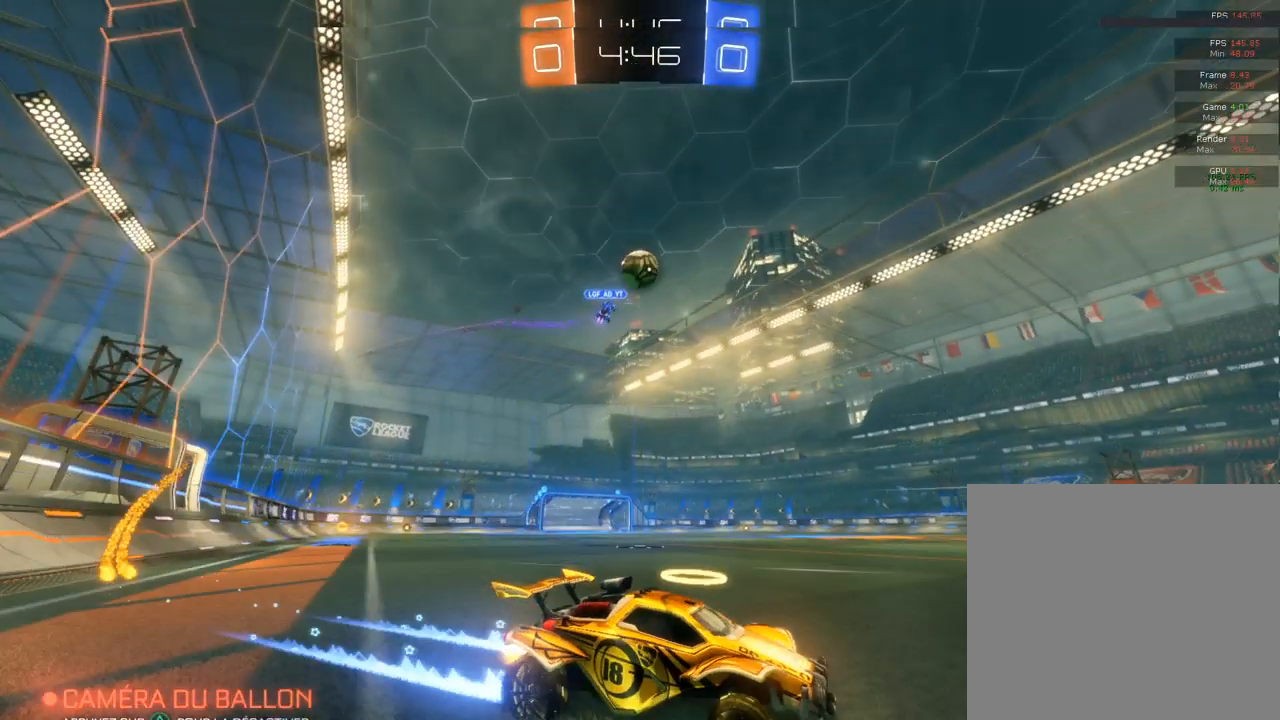
{"buttons": ["R2"], "left_stick": "left", "right_stick": "center", "events": [[350, "left_stick", "left"]]}
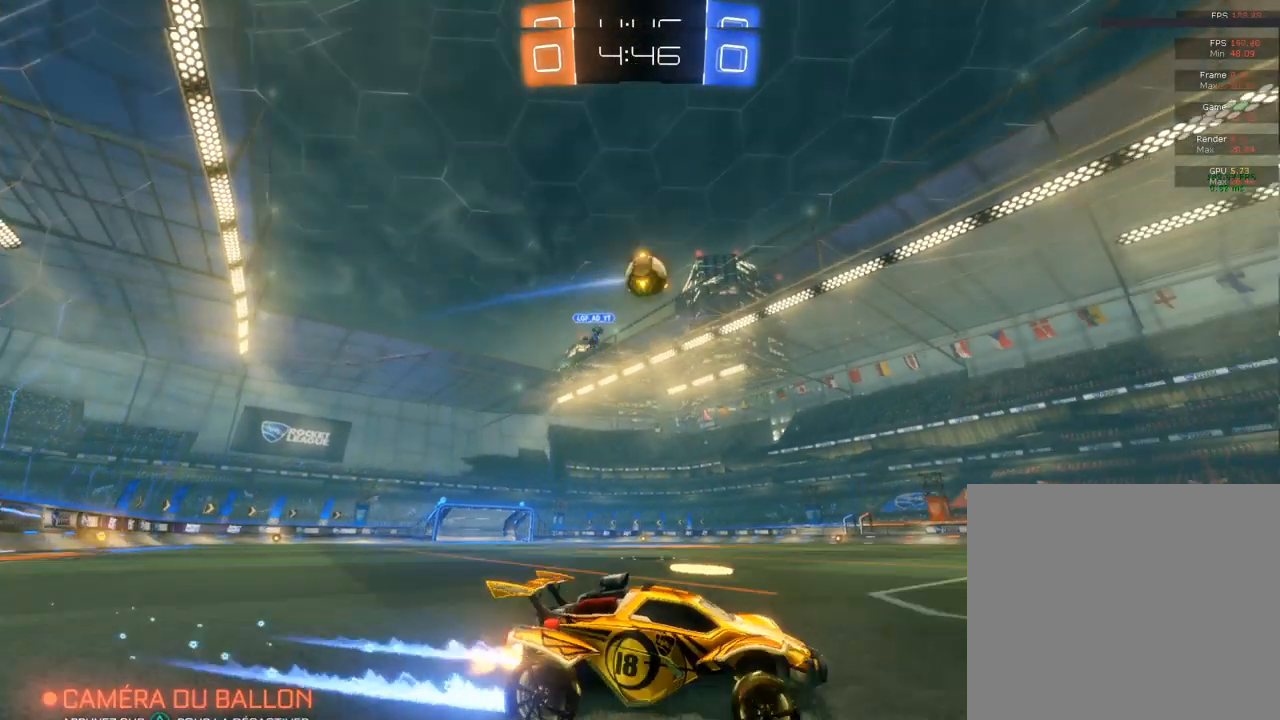
{"buttons": ["CROSS", "CIRCLE", "R2", "L3"], "left_stick": "down-left", "right_stick": "center", "events": [[167, "CIRCLE", "down"], [167, "CROSS", "down"], [167, "left_stick", "down"], [233, "left_stick", "down-left"], [333, "L3", "down"]]}
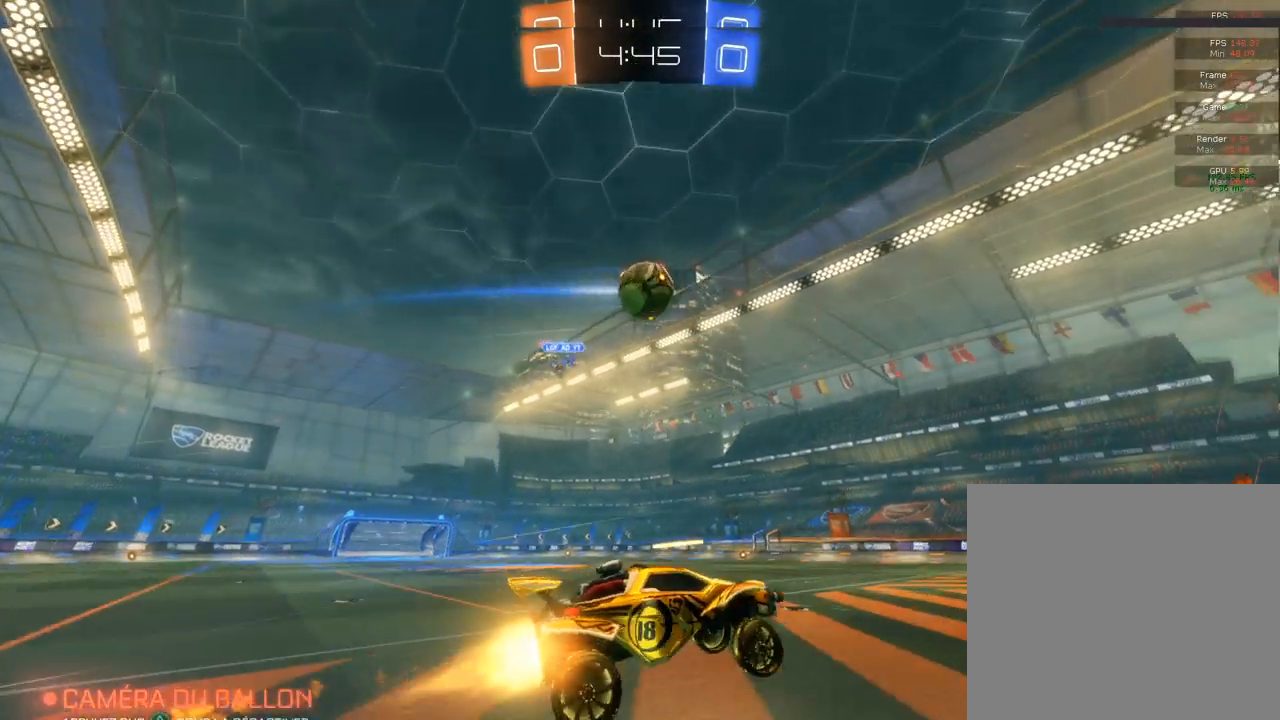
{"buttons": ["CROSS", "CIRCLE", "R2", "L3"], "left_stick": "up", "right_stick": "center", "events": [[17, "L3", "up"], [17, "left_stick", "down-right"], [167, "left_stick", "center"], [300, "CROSS", "up"], [300, "left_stick", "up-right"], [383, "CROSS", "down"], [450, "L3", "down"], [450, "left_stick", "up"]]}
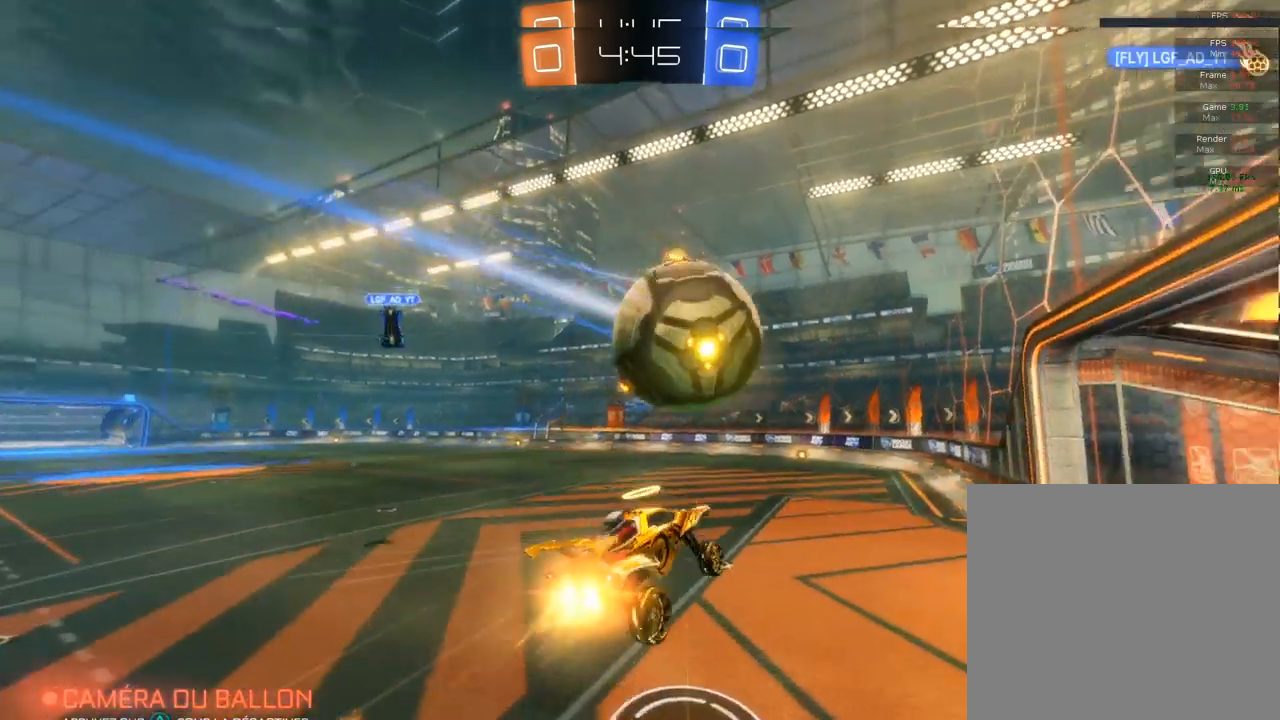
{"buttons": ["R2"], "left_stick": "center", "right_stick": "center", "events": [[150, "L3", "up"], [367, "CIRCLE", "up"], [367, "CROSS", "up"], [367, "left_stick", "center"]]}
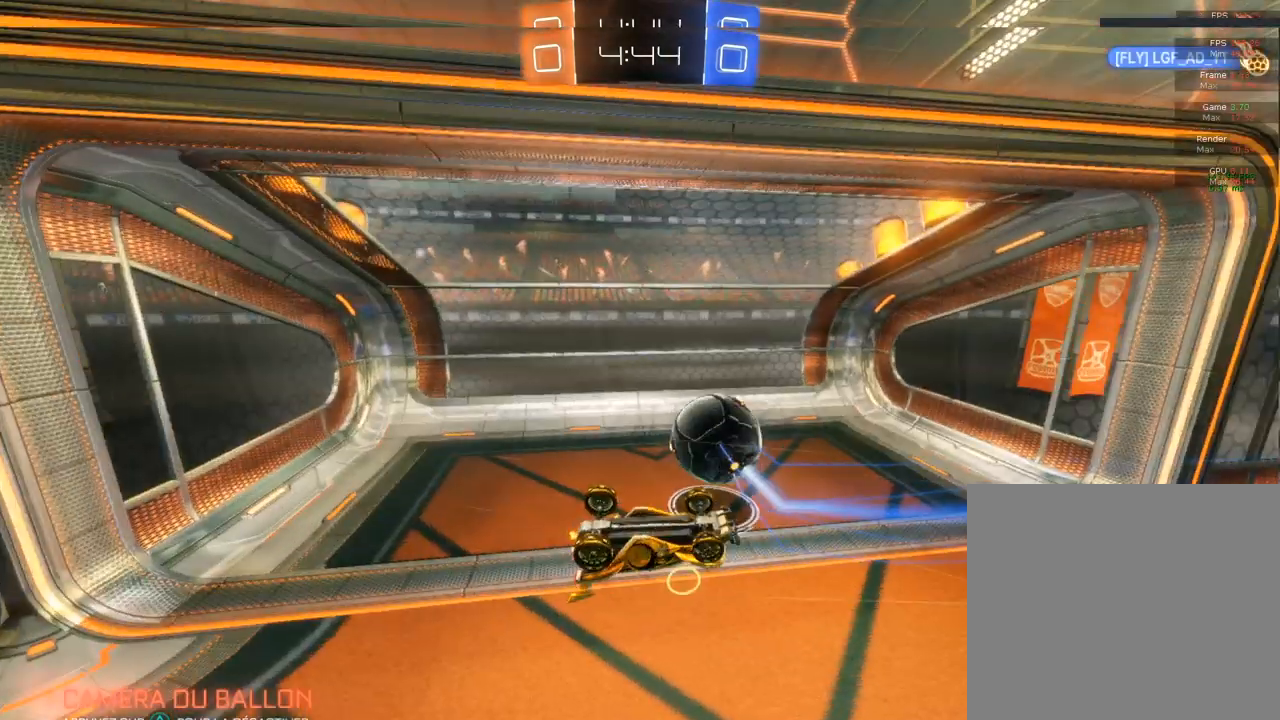
{"buttons": [], "left_stick": "center", "right_stick": "center", "events": [[133, "R2", "up"]]}
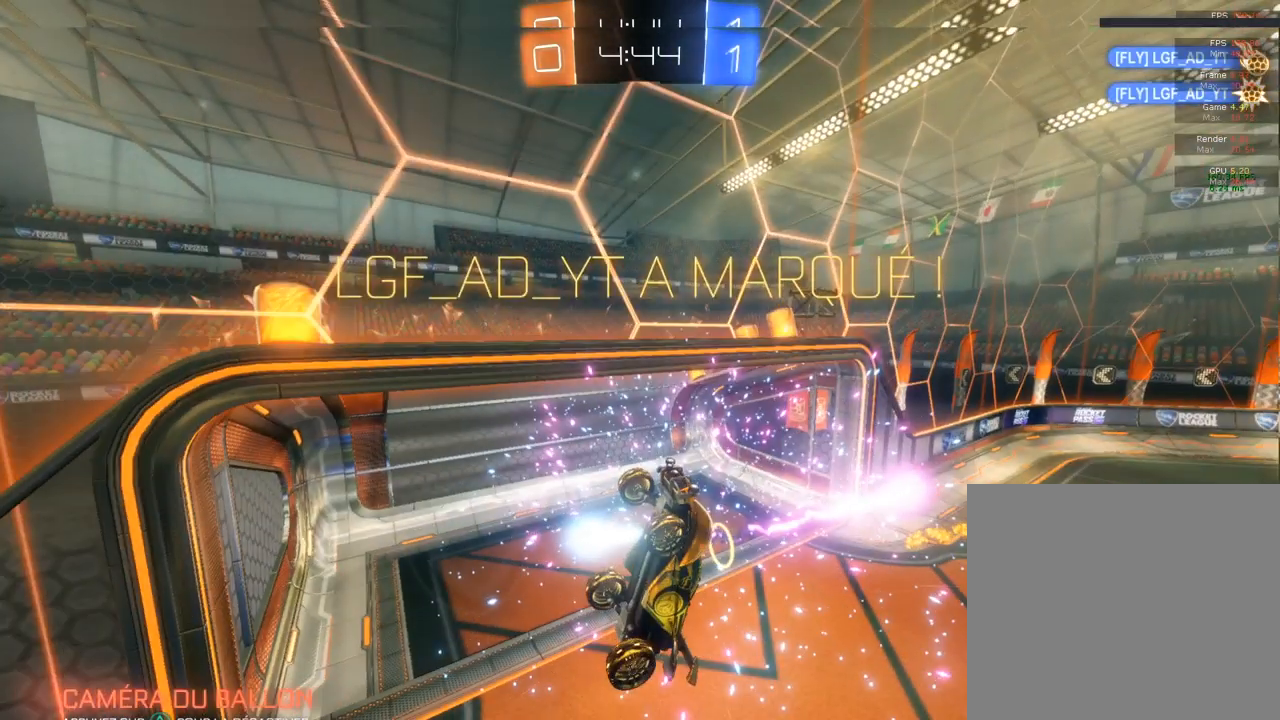
{"buttons": [], "left_stick": "down", "right_stick": "center", "events": [[67, "left_stick", "down"]]}
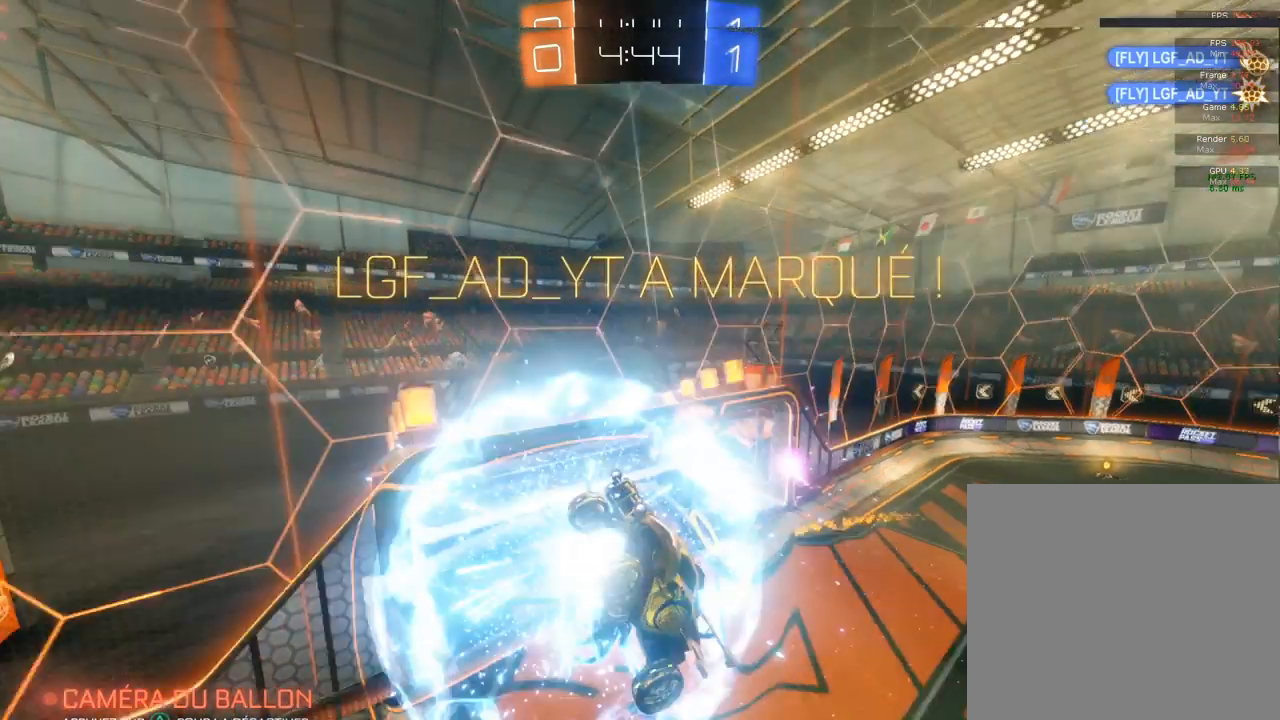
{"buttons": ["CIRCLE"], "left_stick": "center", "right_stick": "center", "events": [[200, "CIRCLE", "down"], [200, "R1", "down"], [467, "R1", "up"], [467, "left_stick", "center"]]}
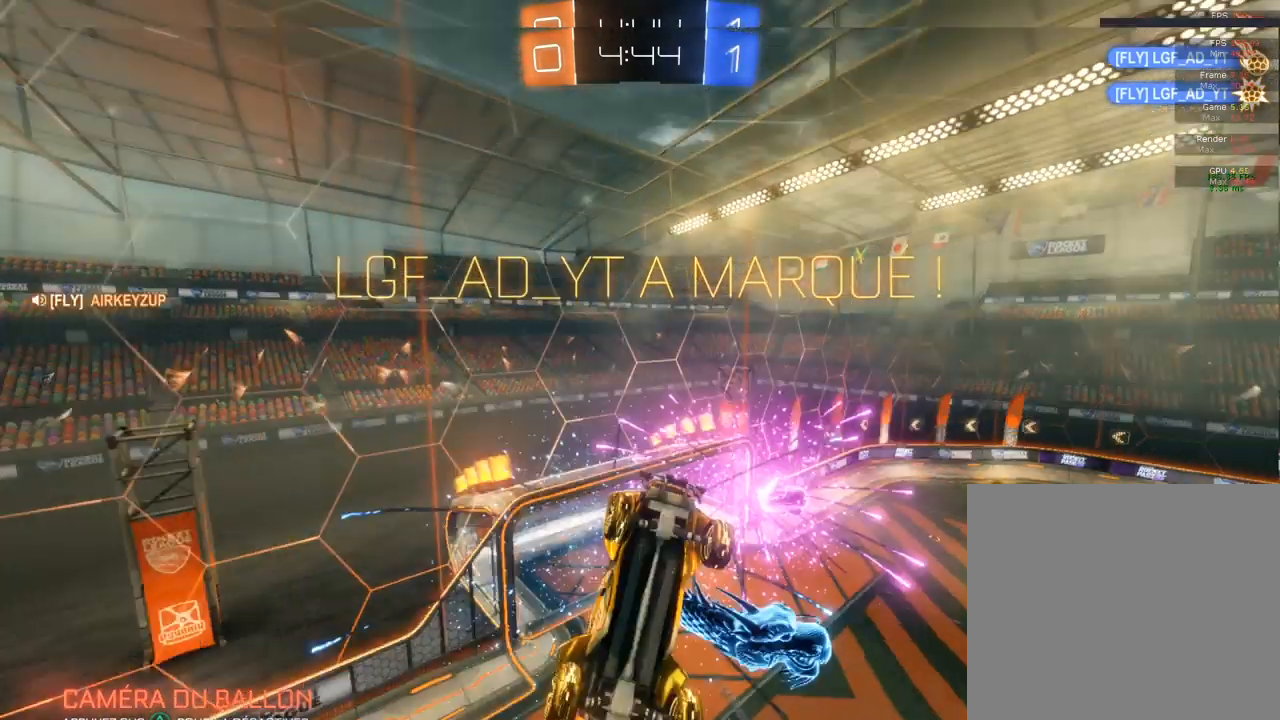
{"buttons": ["CIRCLE"], "left_stick": "center", "right_stick": "center", "events": [[17, "L1", "down"], [217, "L1", "up"]]}
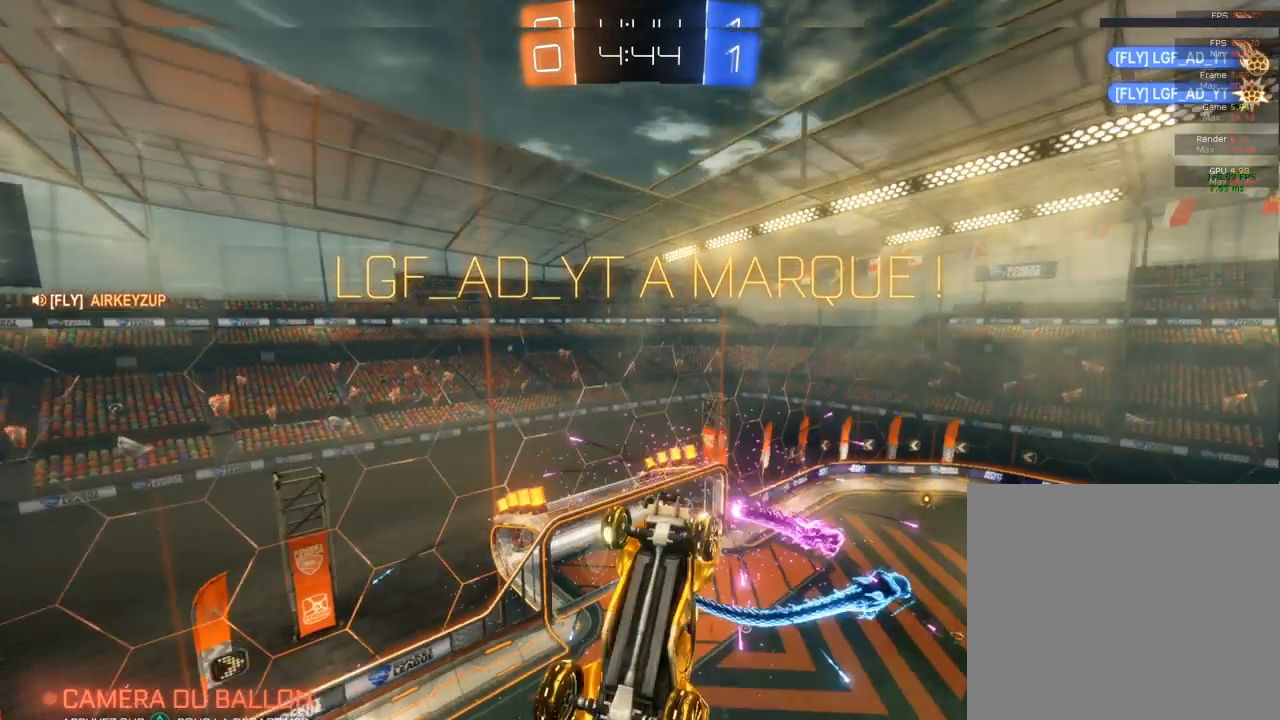
{"buttons": ["CIRCLE"], "left_stick": "down-left", "right_stick": "center", "events": [[467, "CROSS", "down"], [467, "left_stick", "down-left"], [500, "CROSS", "up"]]}
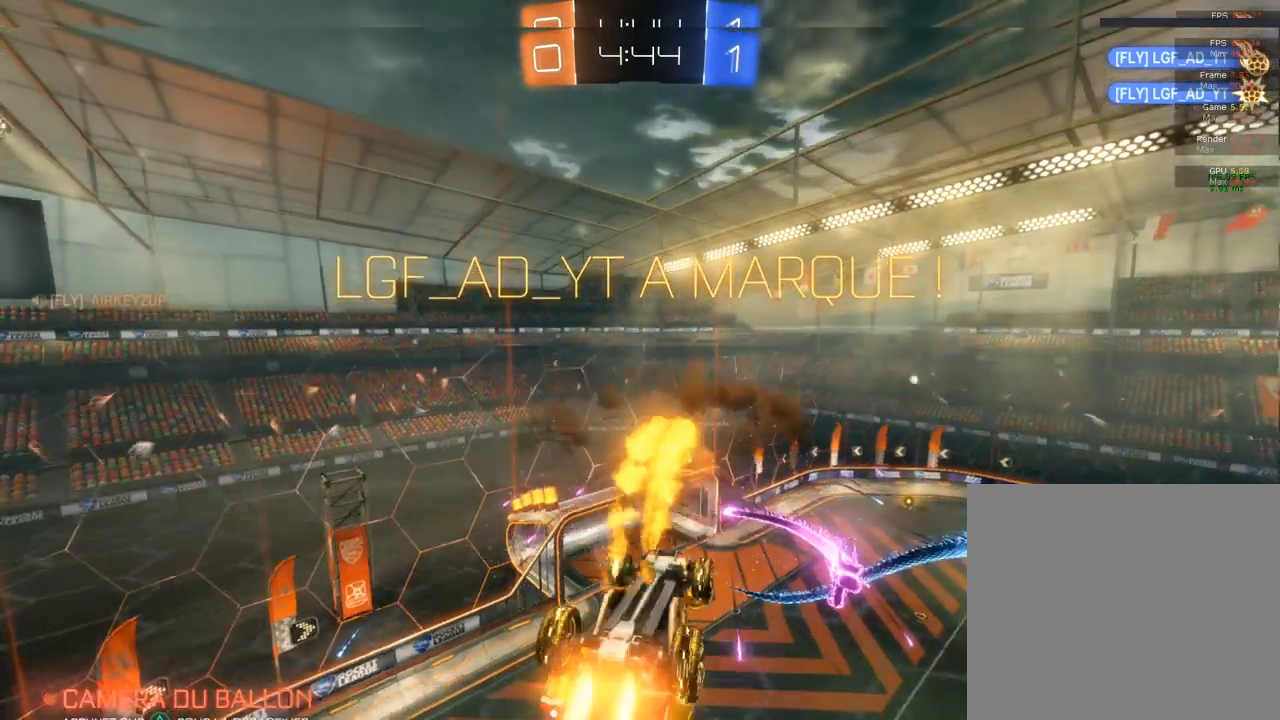
{"buttons": ["CIRCLE"], "left_stick": "center", "right_stick": "center", "events": [[317, "left_stick", "down"], [417, "left_stick", "center"]]}
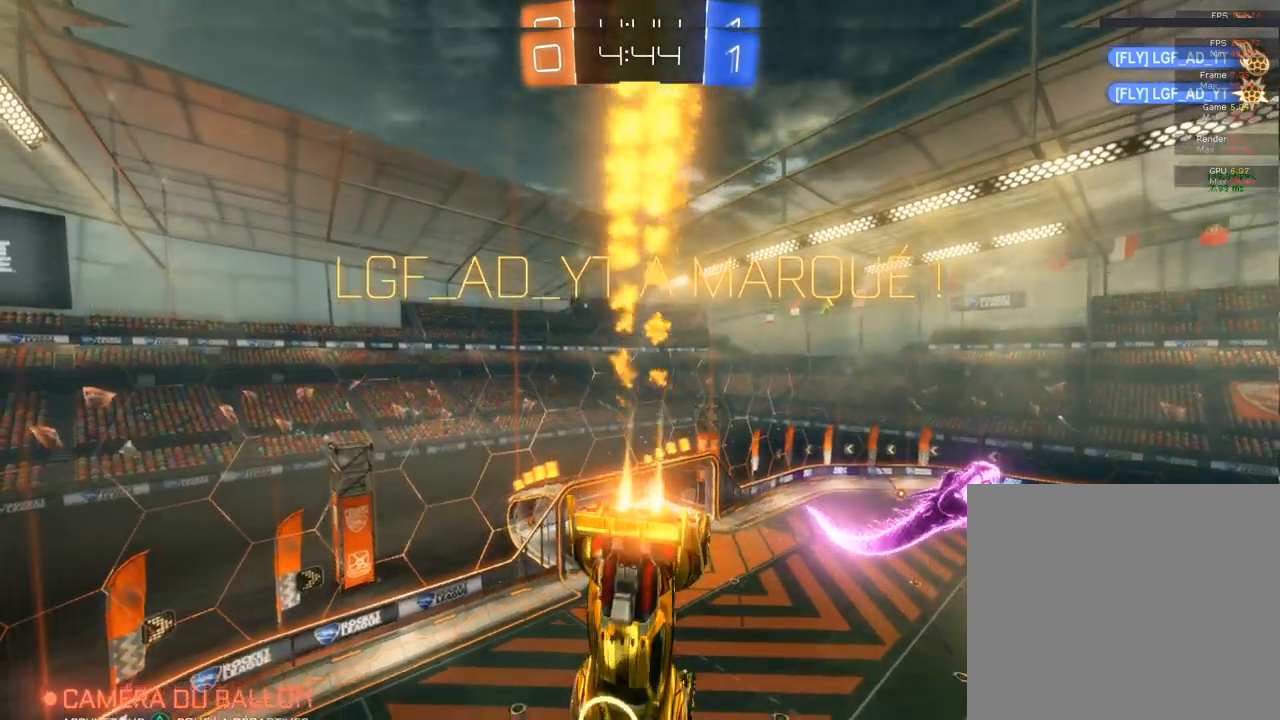
{"buttons": [], "left_stick": "center", "right_stick": "center", "events": [[250, "CROSS", "down"], [250, "left_stick", "up"], [317, "CROSS", "up"], [417, "CIRCLE", "up"], [417, "TRIANGLE", "down"], [417, "left_stick", "center"], [467, "TRIANGLE", "up"]]}
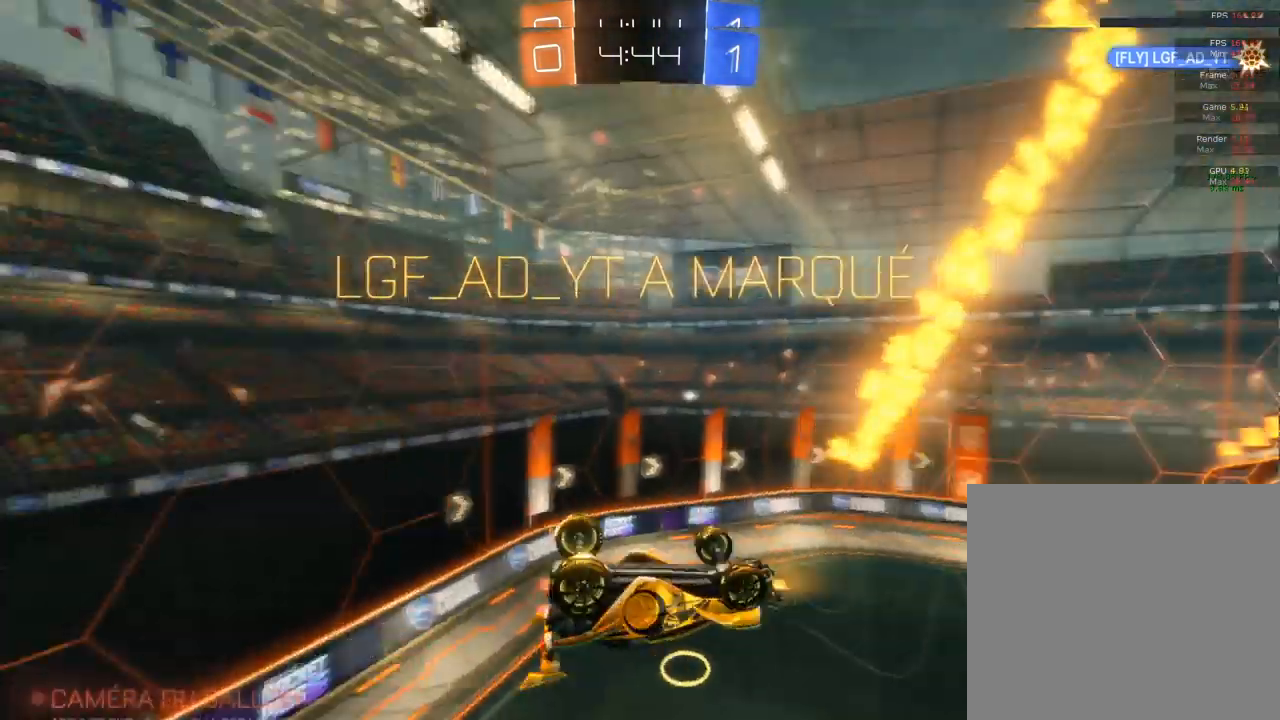
{"buttons": ["CROSS"], "left_stick": "center", "right_stick": "center", "events": [[400, "CROSS", "down"]]}
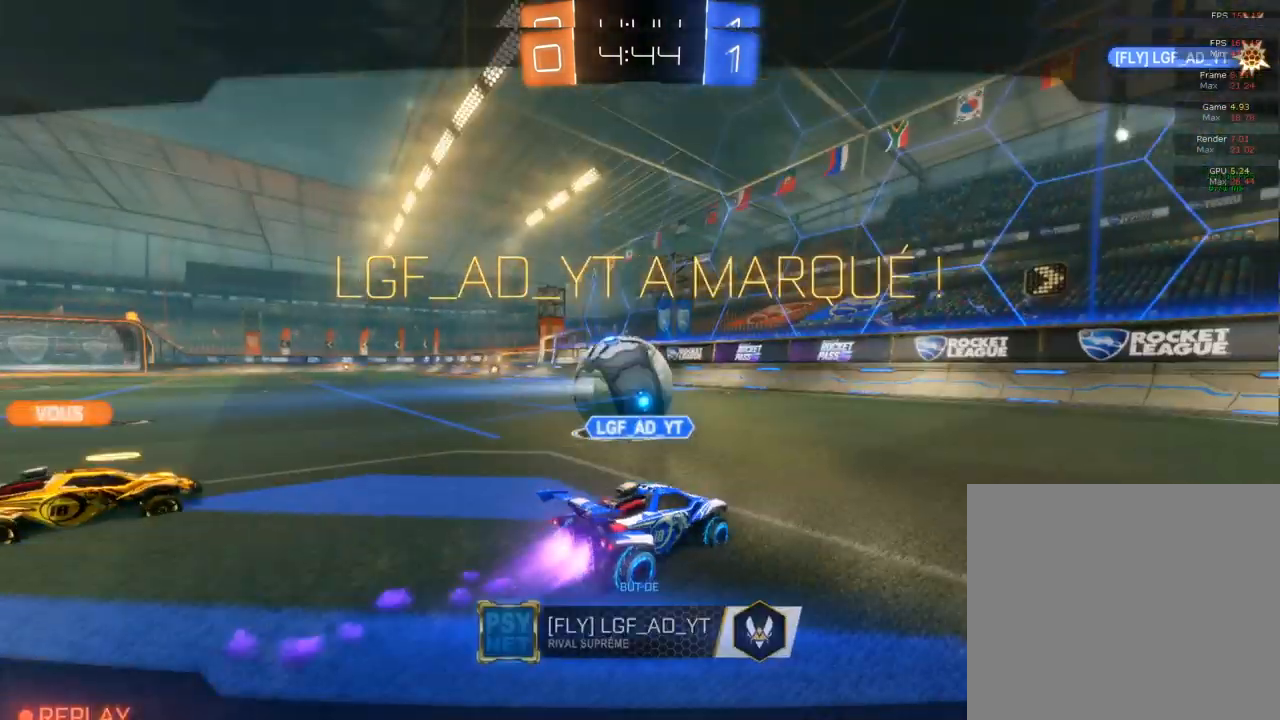
{"buttons": [], "left_stick": "center", "right_stick": "center", "events": [[133, "CROSS", "up"]]}